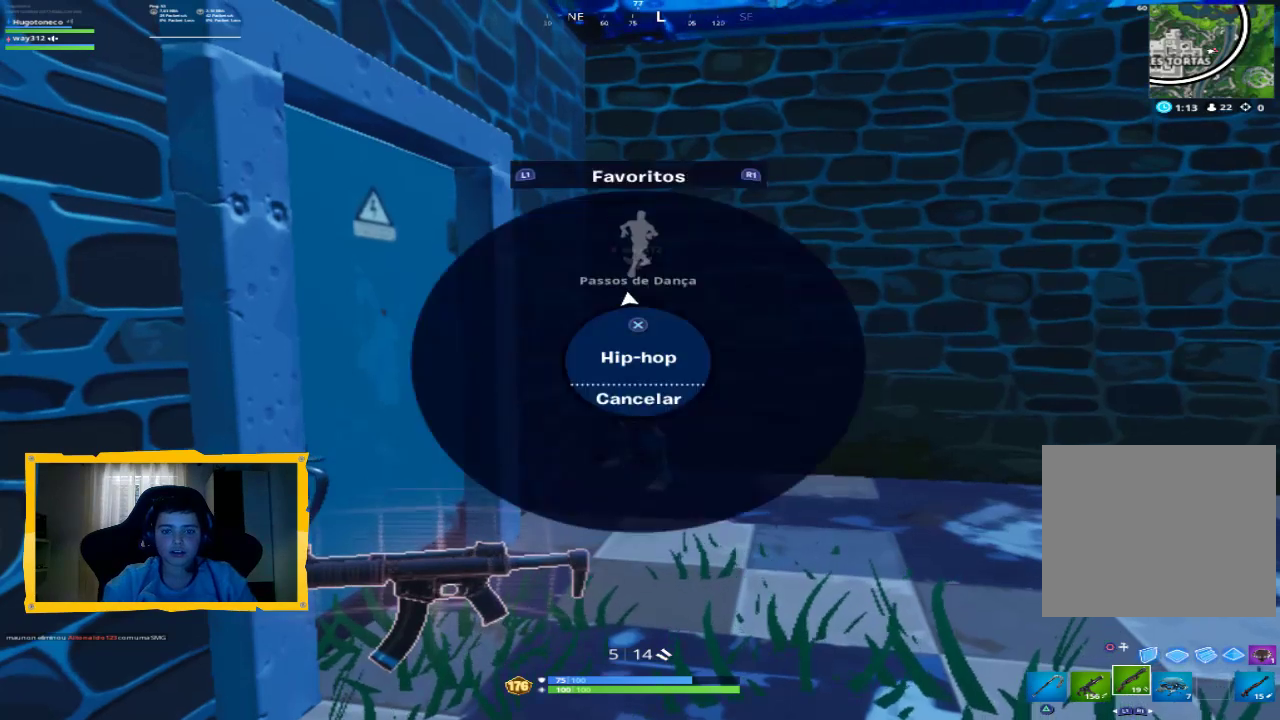
Gameplay with a controller (PlayStation layout); each line is a JSON object with the inputs held at the frame after it (dt_ms = milliseconds from this image to that frame). "events" lists button and stick changes between this image and that frame as [ms after this image, input, new state], when the widget could be followed in between.
{"dt_ms": 500, "buttons": [], "left_stick": "center", "right_stick": "center", "events": [[67, "R1", "up"], [333, "right_stick", "up"], [467, "right_stick", "center"]]}
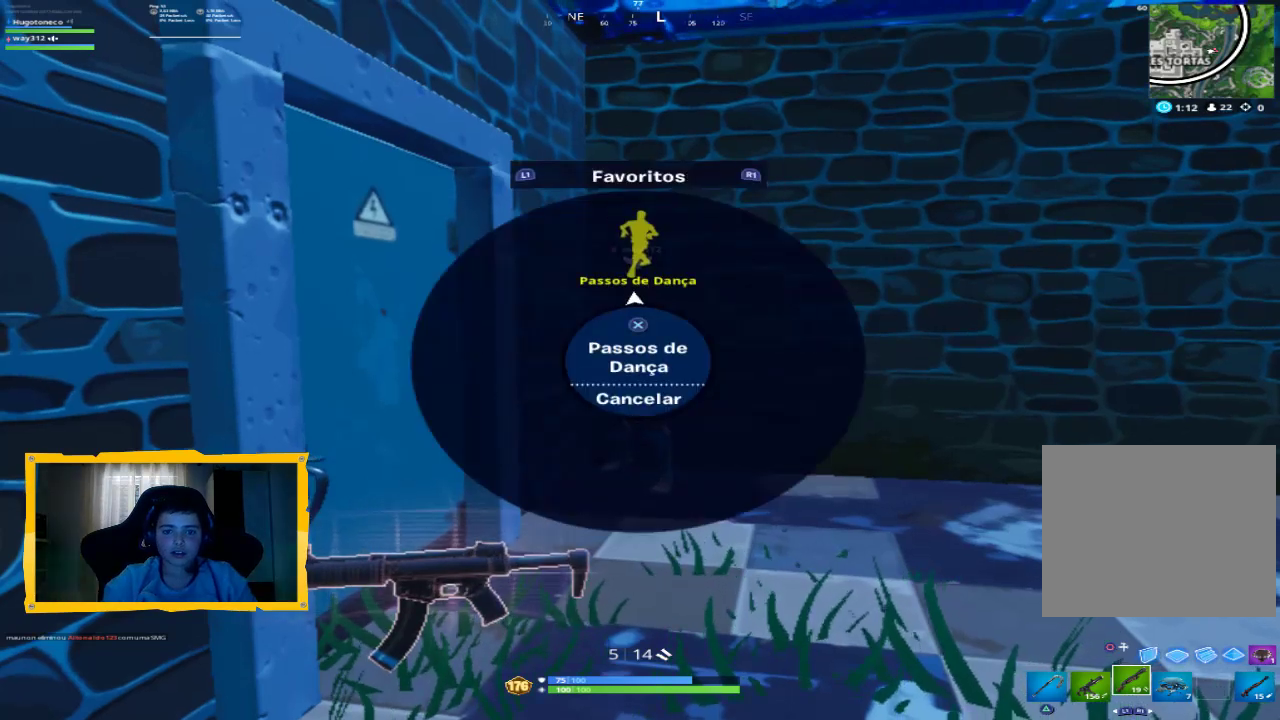
{"dt_ms": 500, "buttons": [], "left_stick": "center", "right_stick": "center", "events": [[67, "CROSS", "down"], [133, "CROSS", "up"]]}
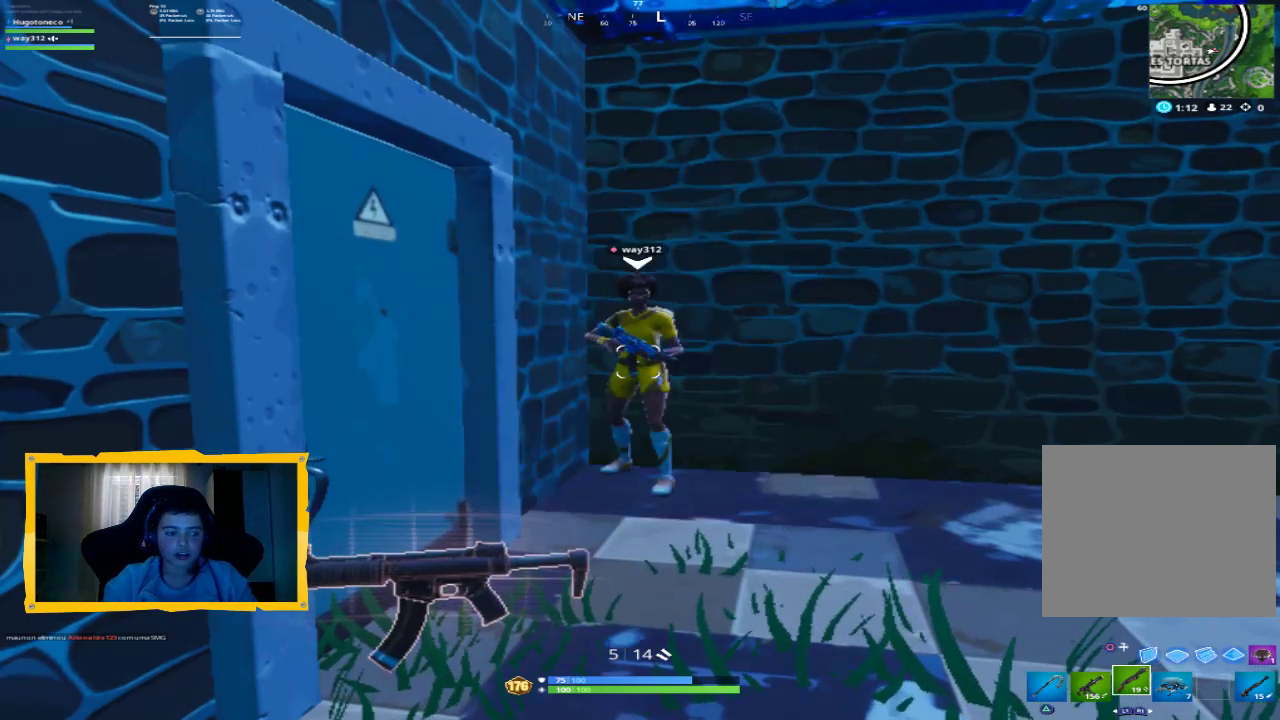
{"dt_ms": 500, "buttons": [], "left_stick": "center", "right_stick": "center", "events": [[33, "right_stick", "down"], [233, "right_stick", "center"]]}
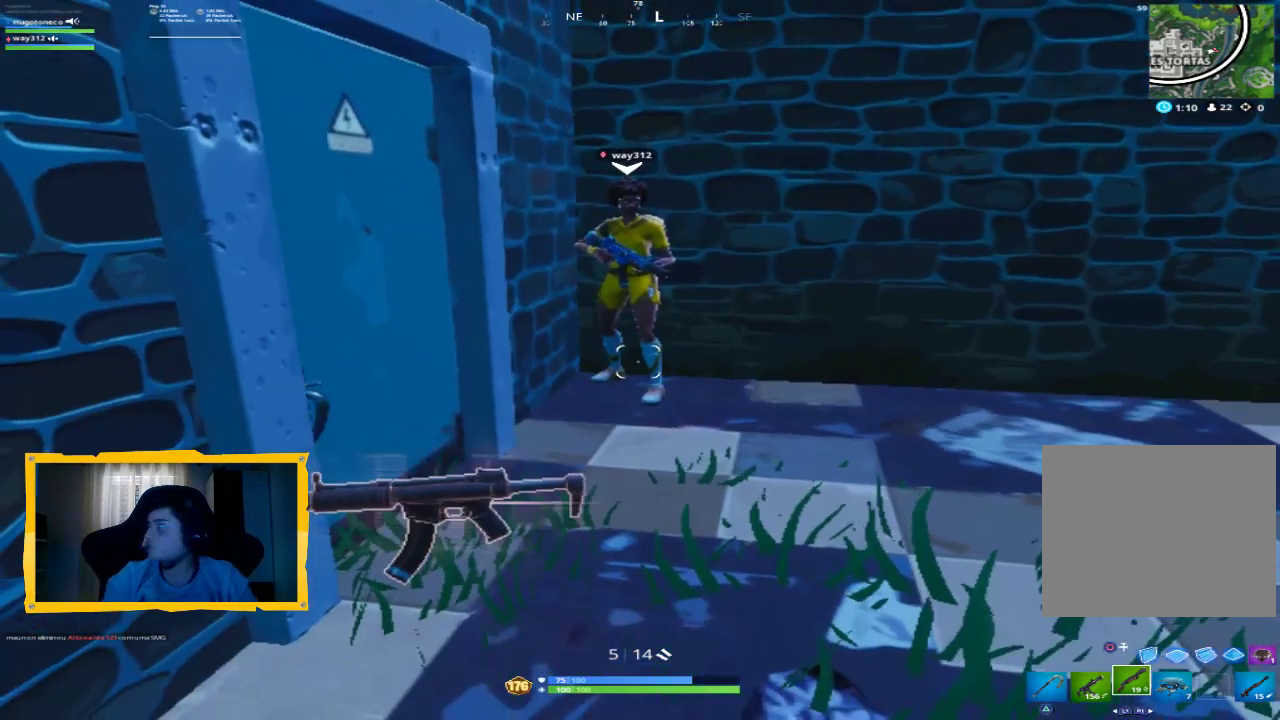
{"dt_ms": 500, "buttons": [], "left_stick": "center", "right_stick": "center", "events": []}
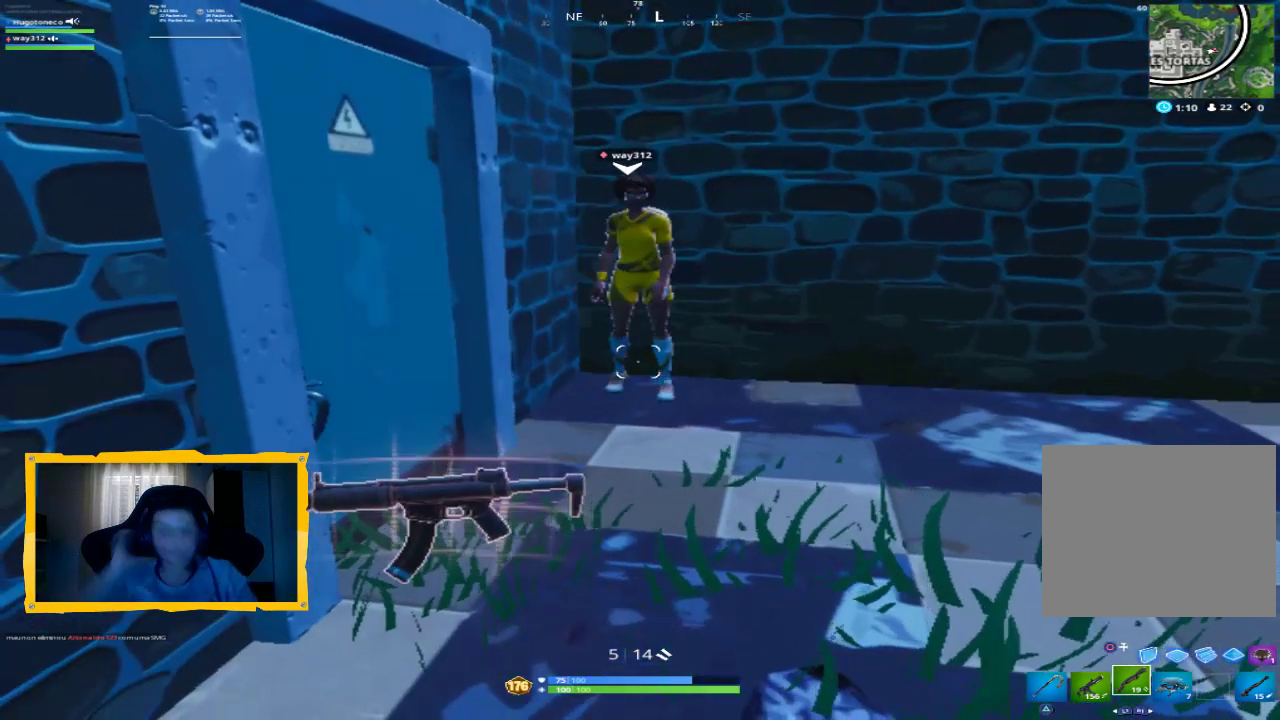
{"dt_ms": 500, "buttons": [], "left_stick": "center", "right_stick": "center", "events": []}
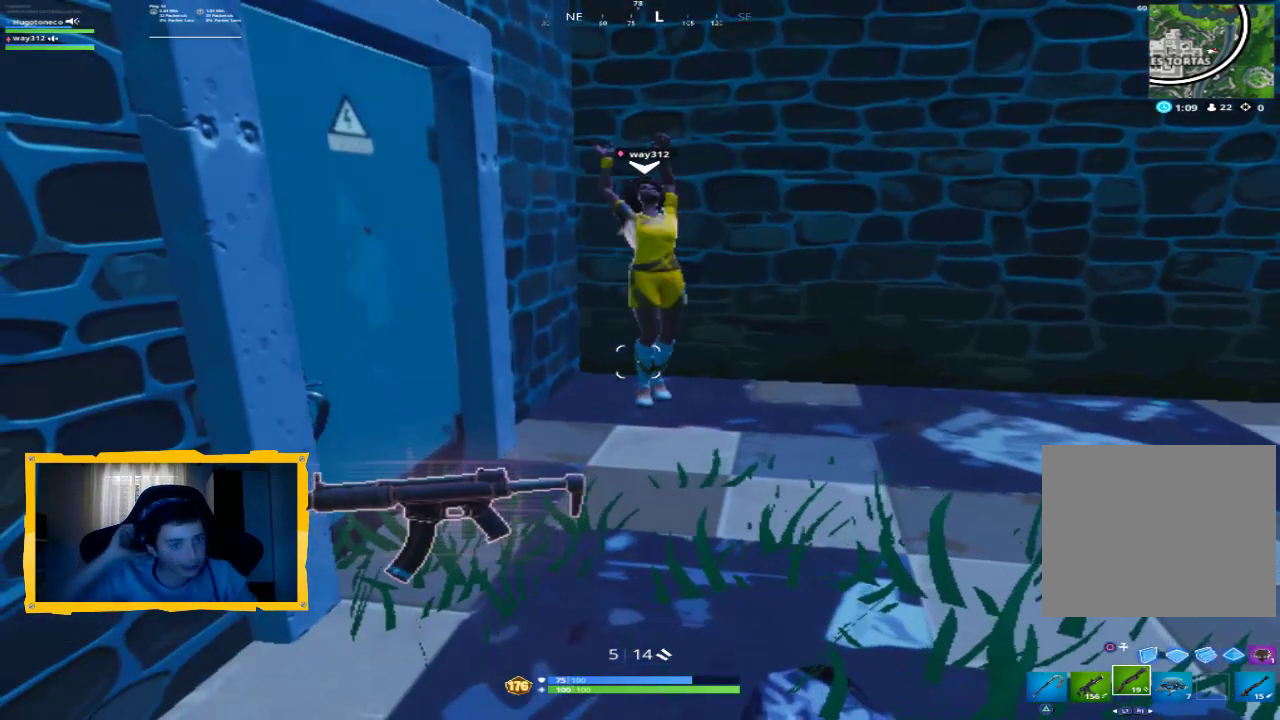
{"dt_ms": 500, "buttons": [], "left_stick": "center", "right_stick": "center", "events": []}
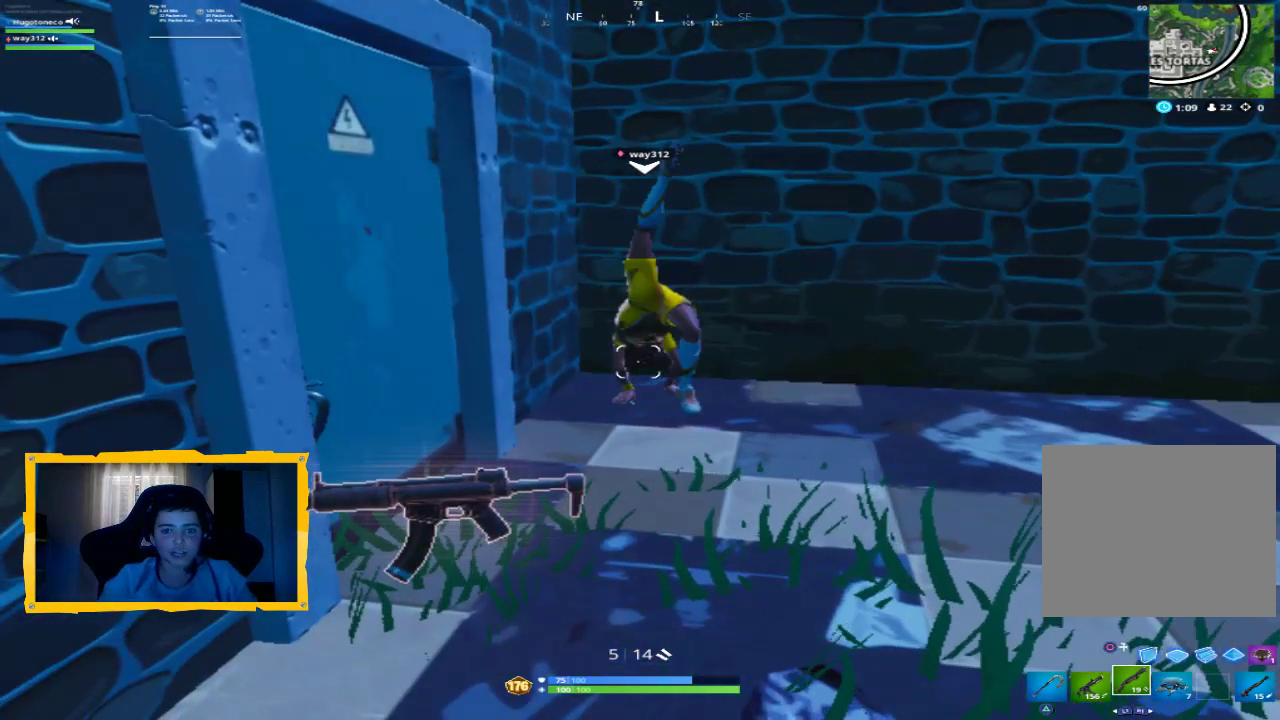
{"dt_ms": 500, "buttons": [], "left_stick": "center", "right_stick": "center"}
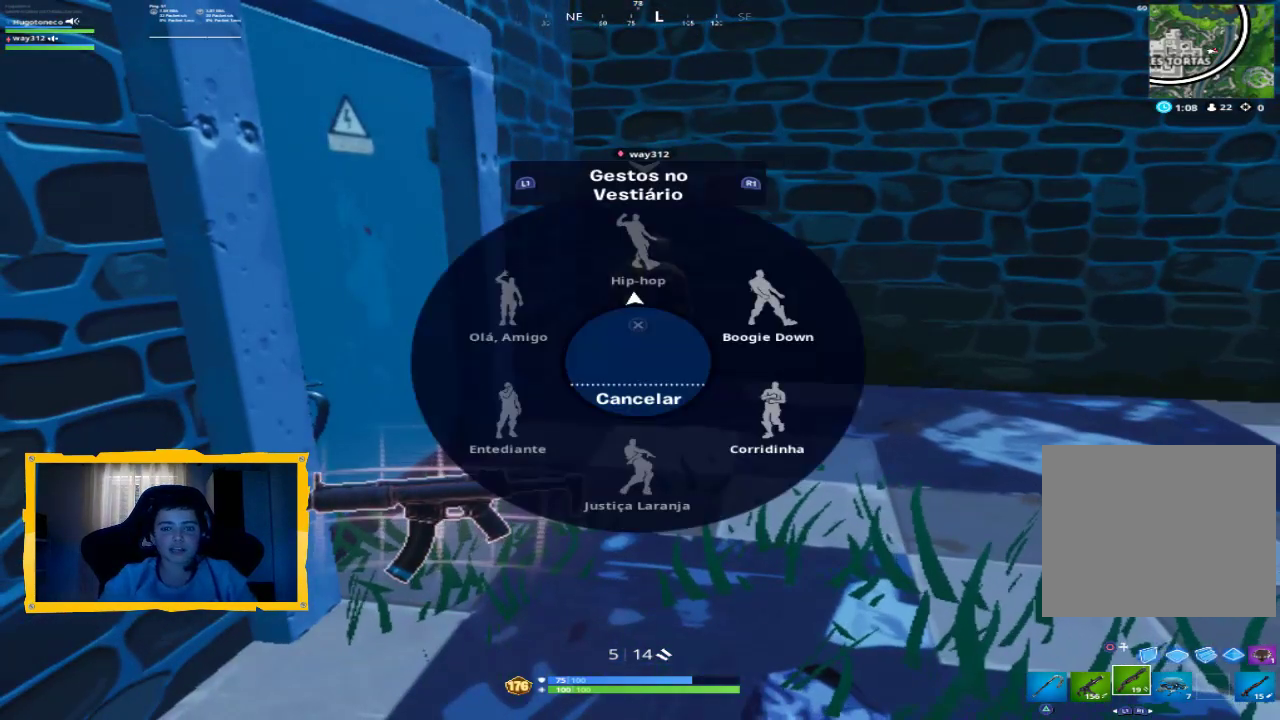
{"dt_ms": 500, "buttons": [], "left_stick": "center", "right_stick": "center", "events": []}
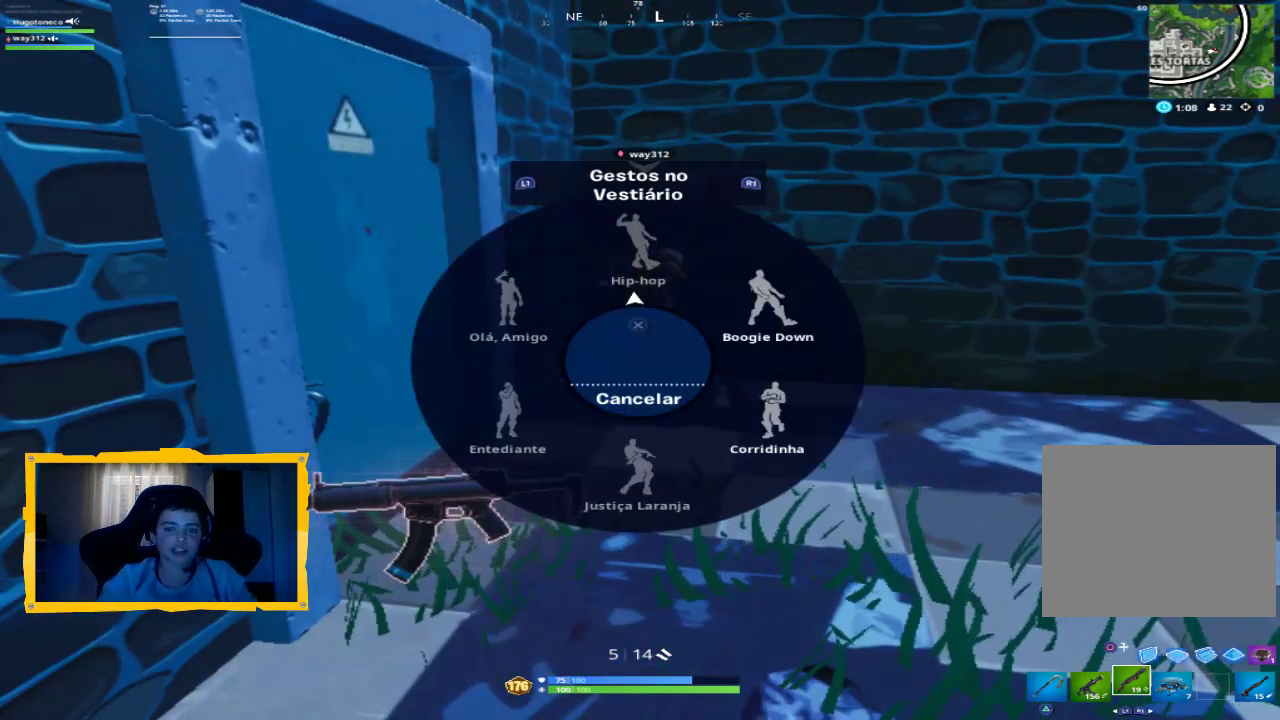
{"dt_ms": 1000, "buttons": ["R1"], "left_stick": "center", "right_stick": "center", "events": [[133, "left_stick", "up"], [467, "left_stick", "center"], [467, "right_stick", "up"], [567, "right_stick", "center"], [1000, "R1", "down"]]}
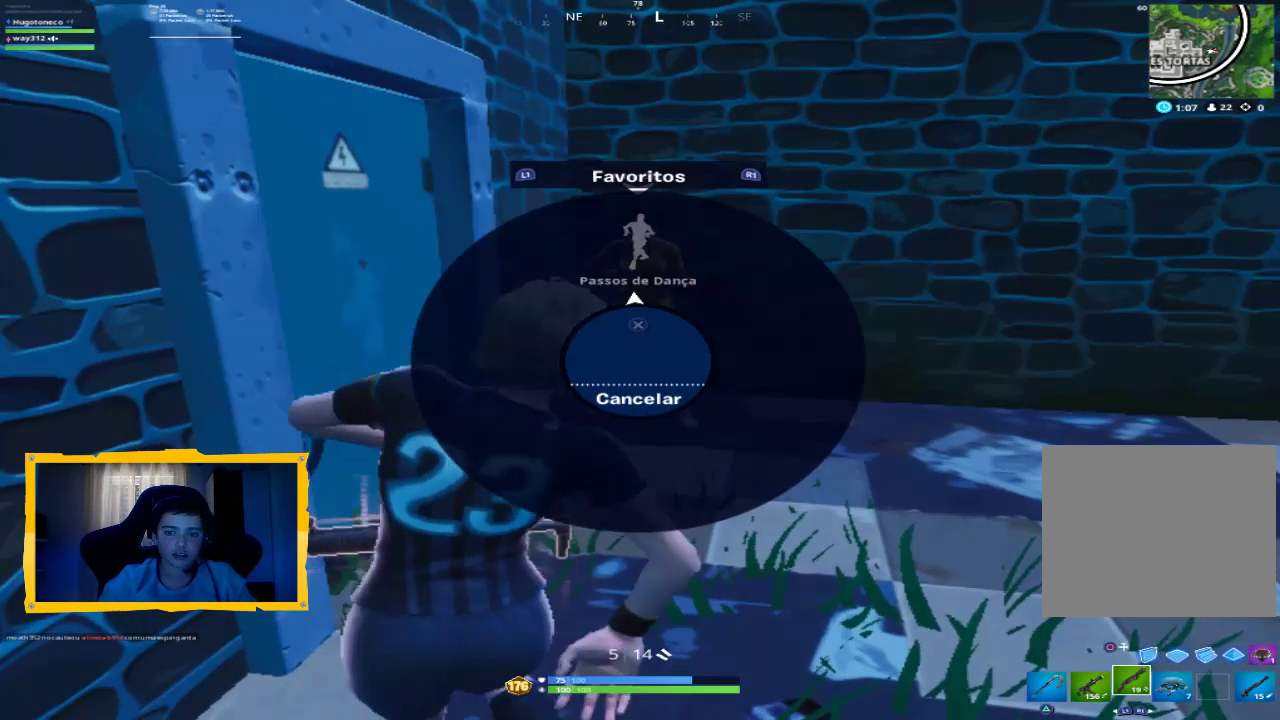
{"dt_ms": 500, "buttons": ["CROSS"], "left_stick": "center", "right_stick": "center", "events": [[100, "R1", "up"], [233, "right_stick", "up"], [367, "right_stick", "center"], [467, "CROSS", "down"]]}
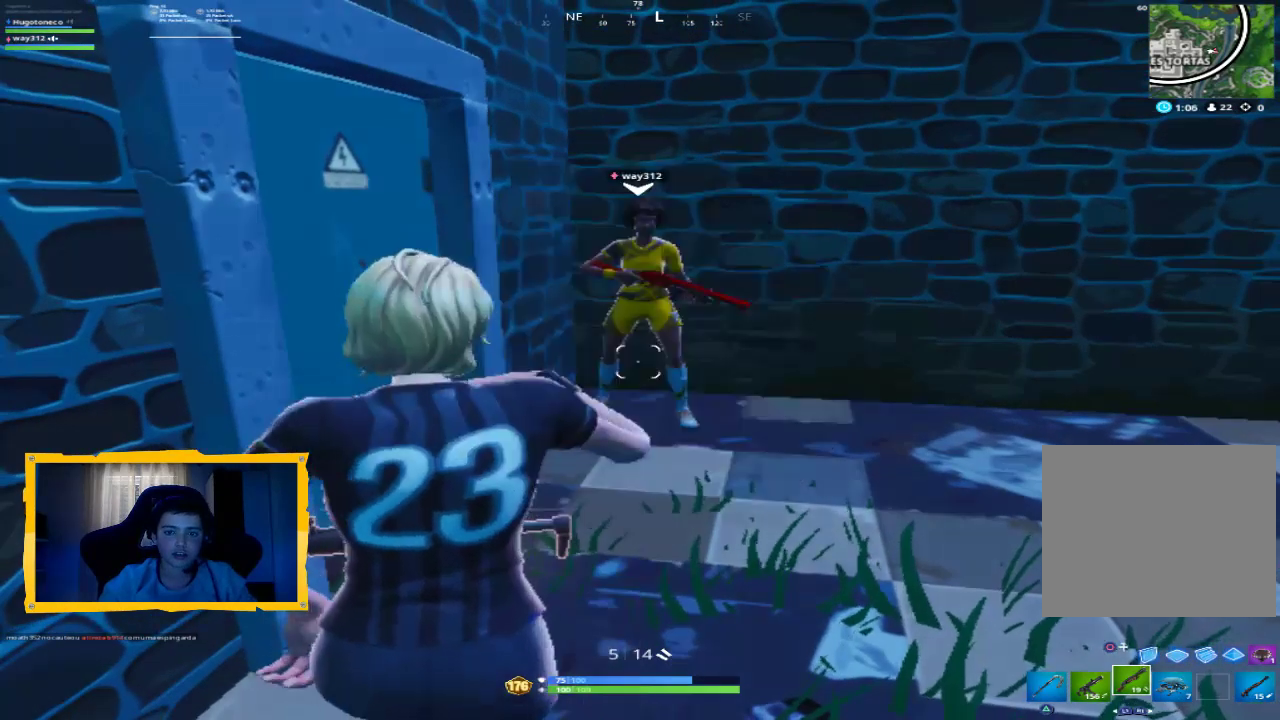
{"dt_ms": 500, "buttons": [], "left_stick": "center", "right_stick": "center", "events": [[67, "CROSS", "up"]]}
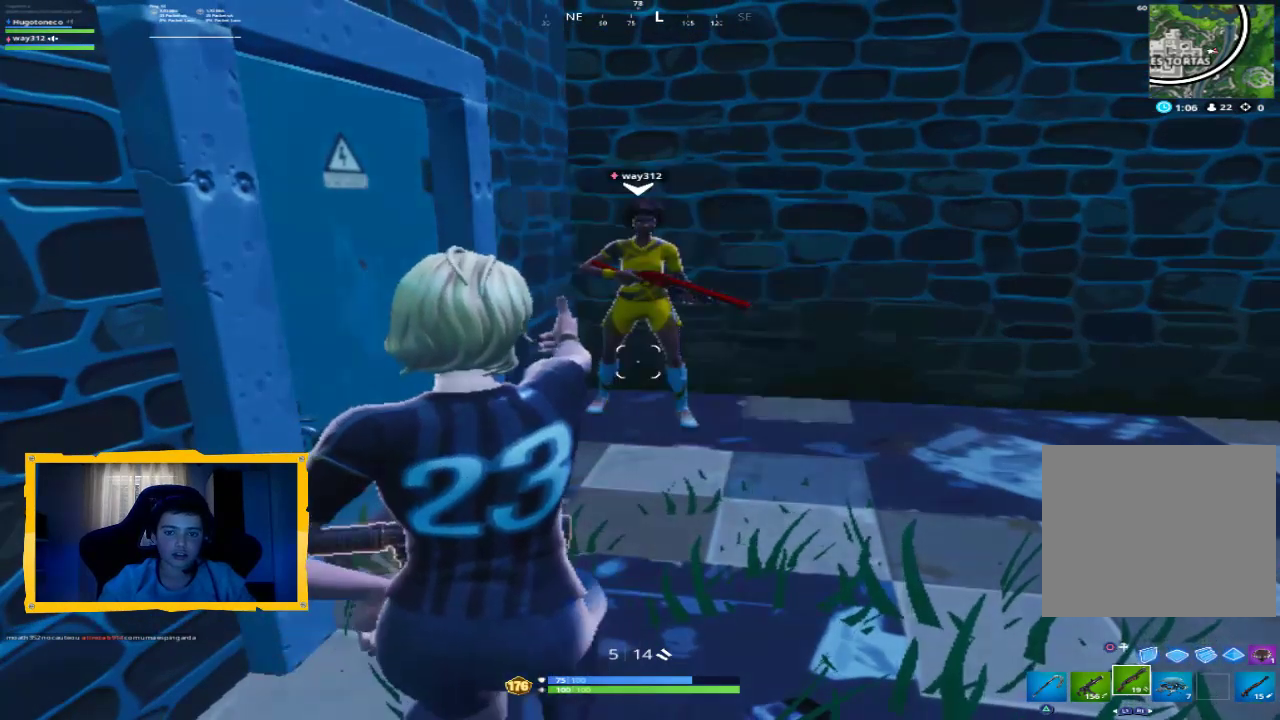
{"dt_ms": 500, "buttons": [], "left_stick": "center", "right_stick": "center", "events": []}
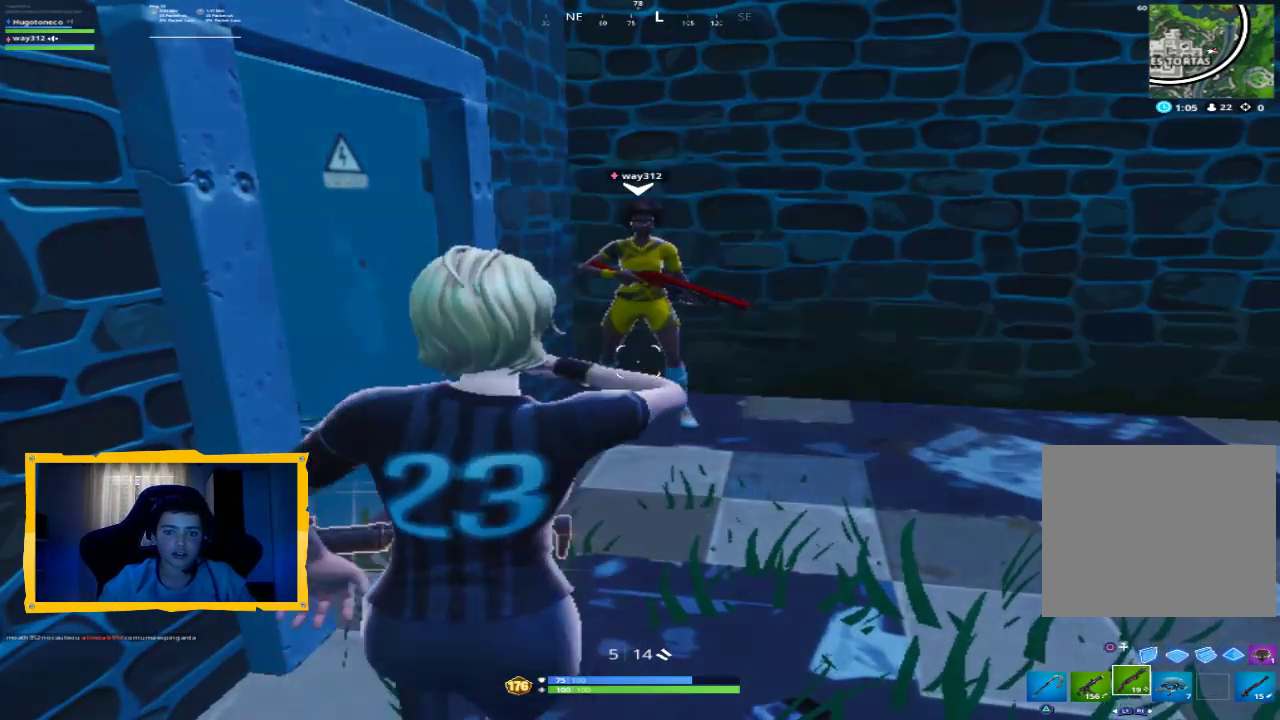
{"dt_ms": 500, "buttons": [], "left_stick": "center", "right_stick": "center", "events": []}
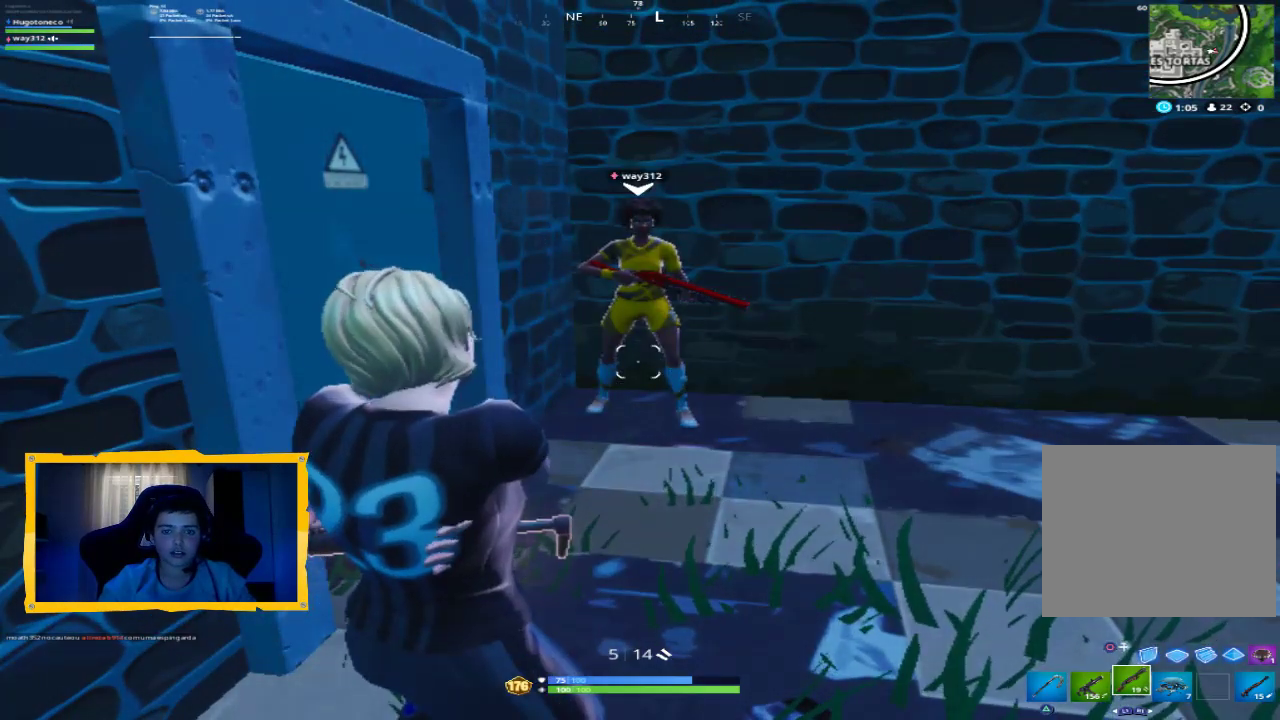
{"dt_ms": 500, "buttons": [], "left_stick": "center", "right_stick": "center", "events": []}
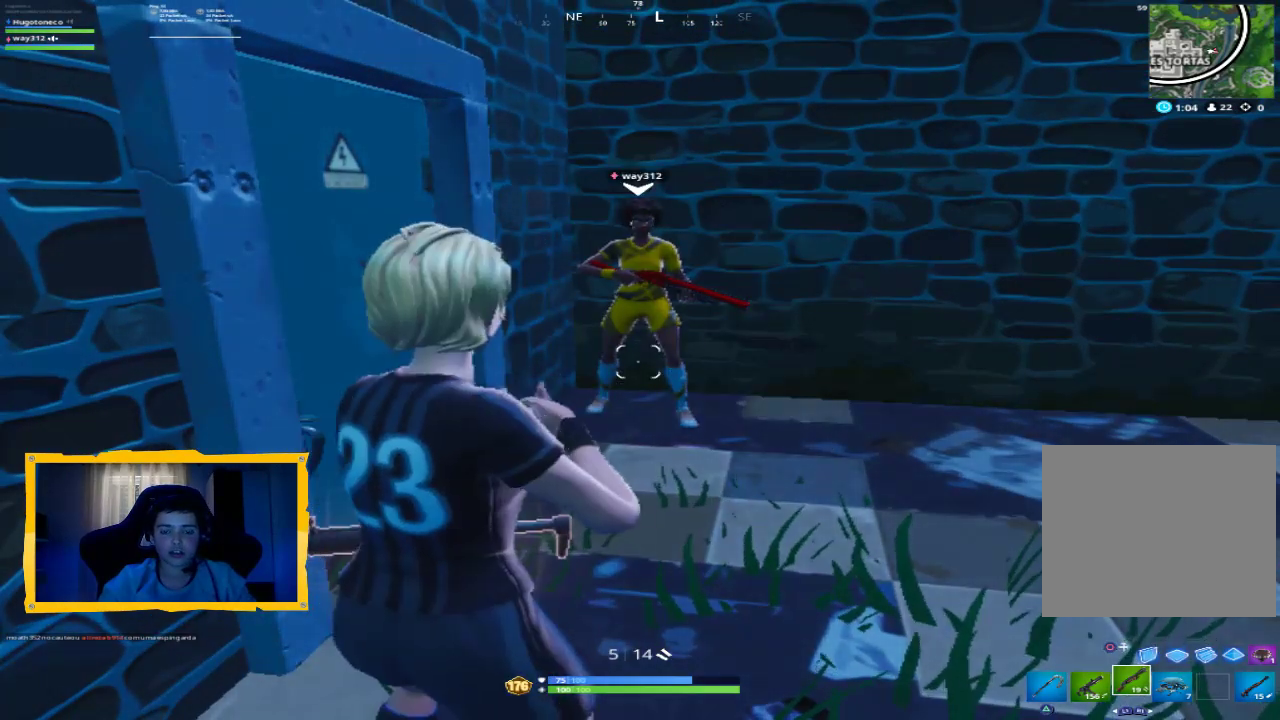
{"dt_ms": 500, "buttons": [], "left_stick": "center", "right_stick": "center", "events": []}
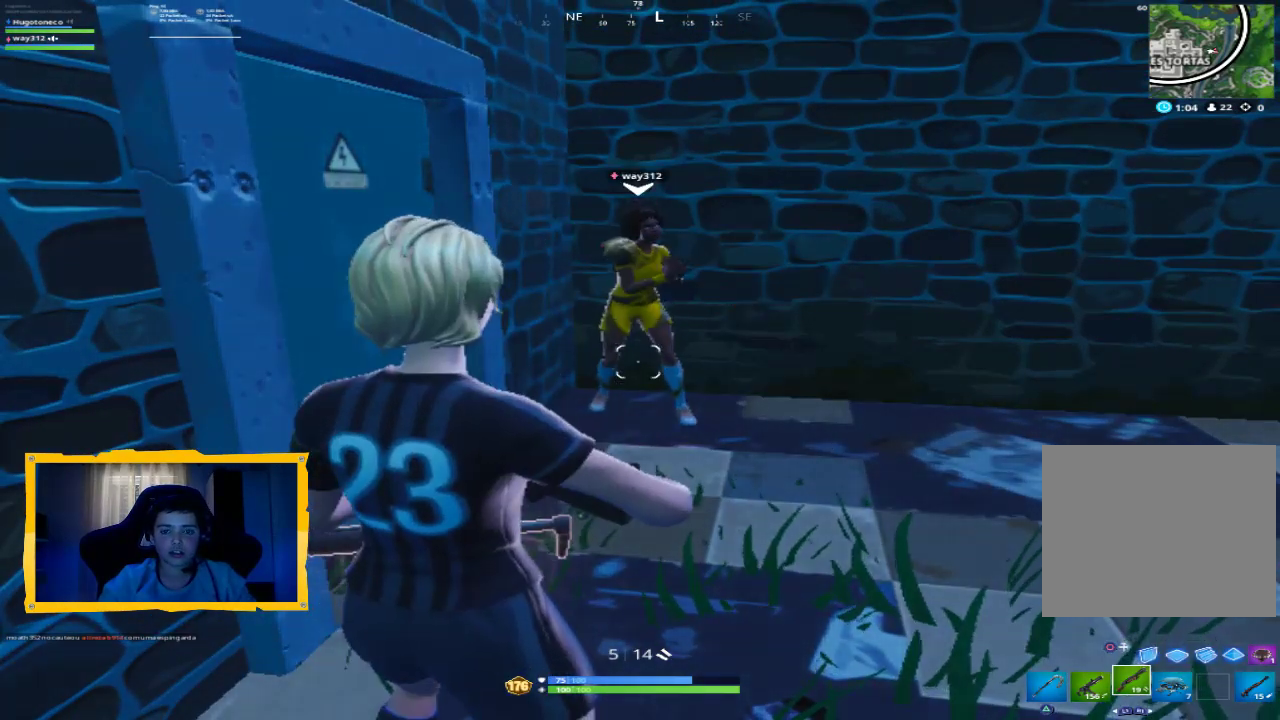
{"dt_ms": 500, "buttons": [], "left_stick": "center", "right_stick": "center"}